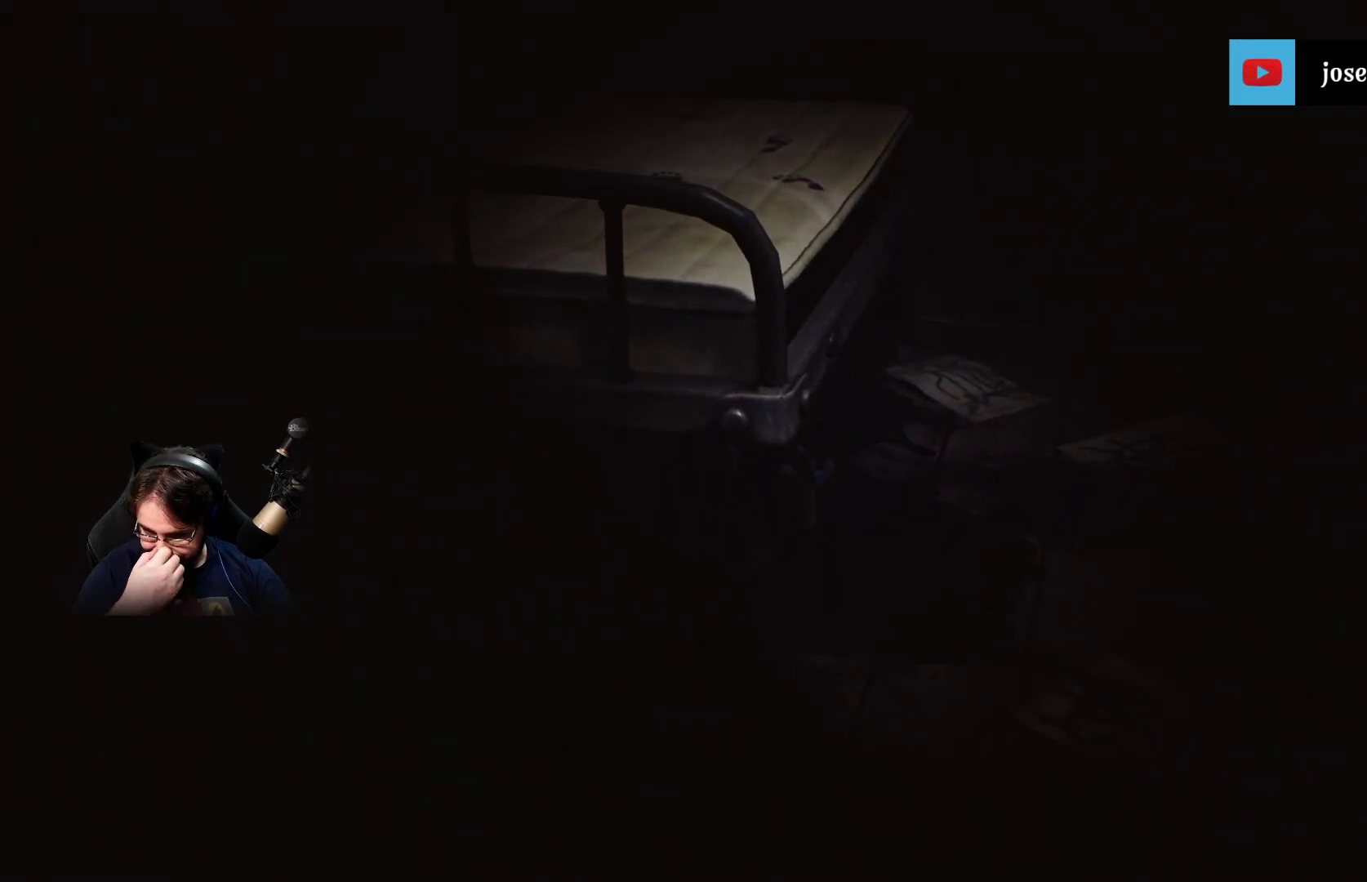
Gameplay with a controller (PlayStation layout); each line is a JSON object with the inputs held at the frame after it. "events" lists button and stick changes between this image and that frame as [ms after this image, input, new state], when the widget could be followed in between.
{"buttons": [], "left_stick": "up-right", "right_stick": "center", "events": []}
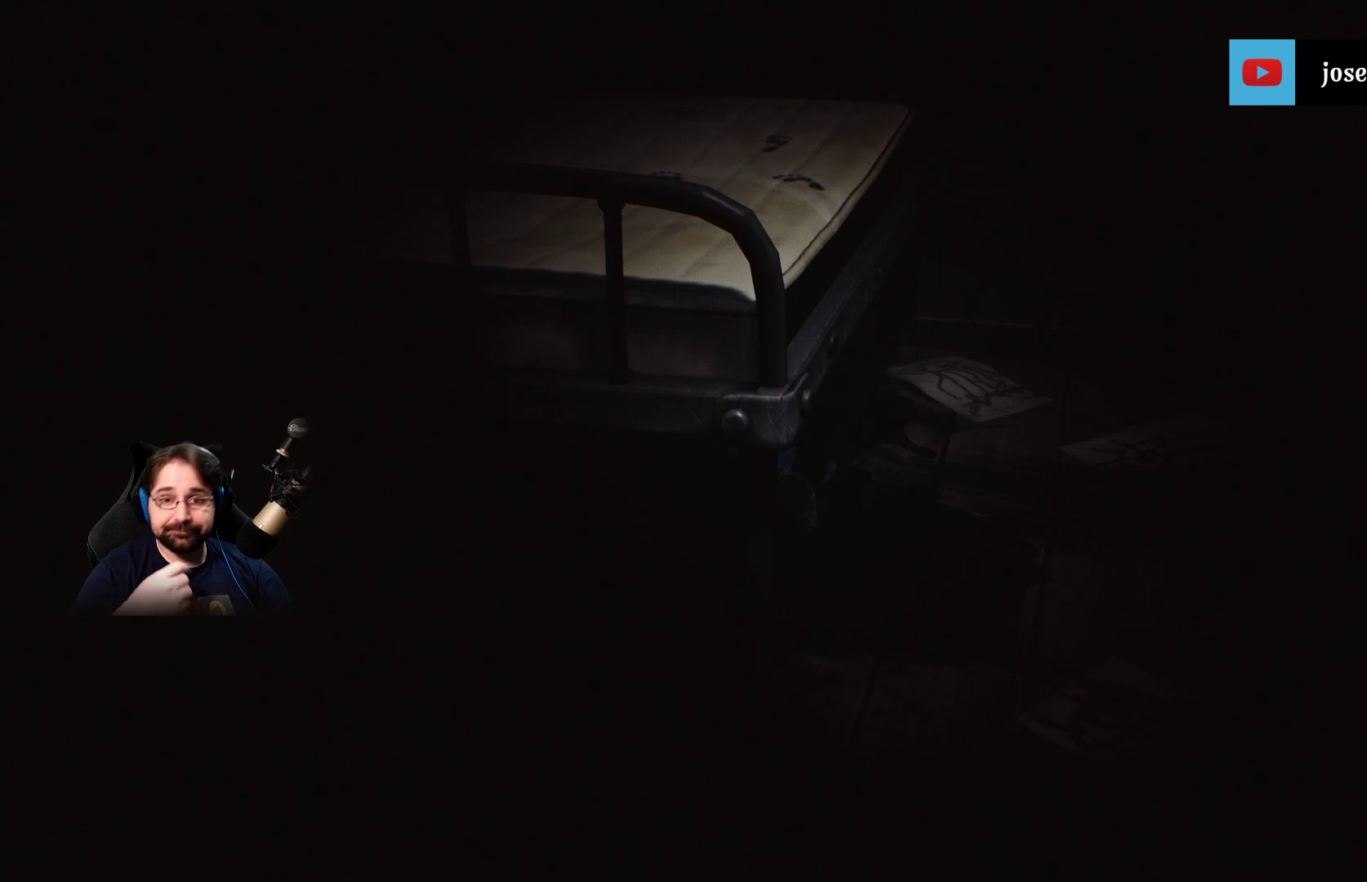
{"buttons": [], "left_stick": "right", "right_stick": "center", "events": [[200, "left_stick", "right"]]}
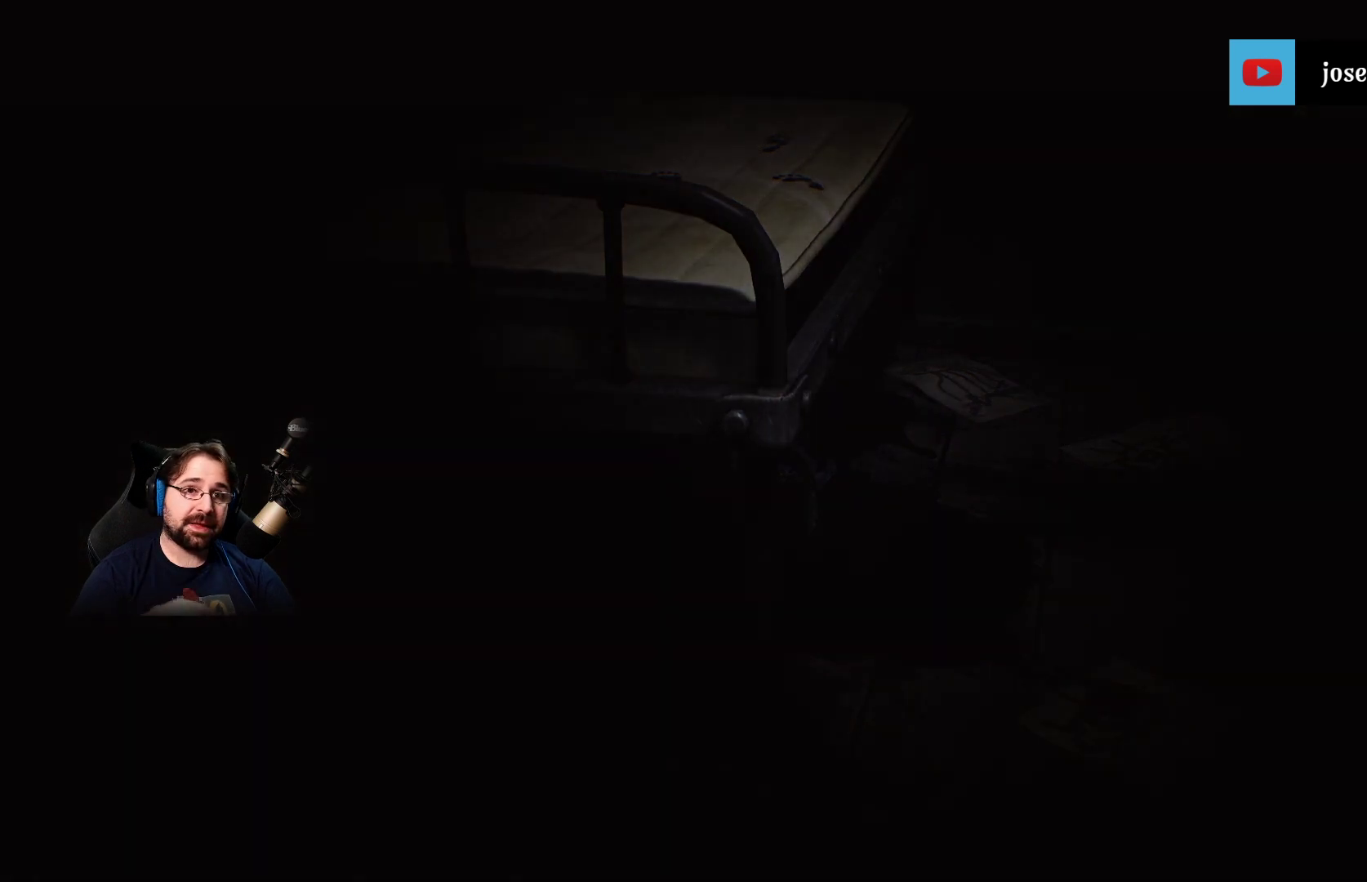
{"buttons": [], "left_stick": "right", "right_stick": "center", "events": []}
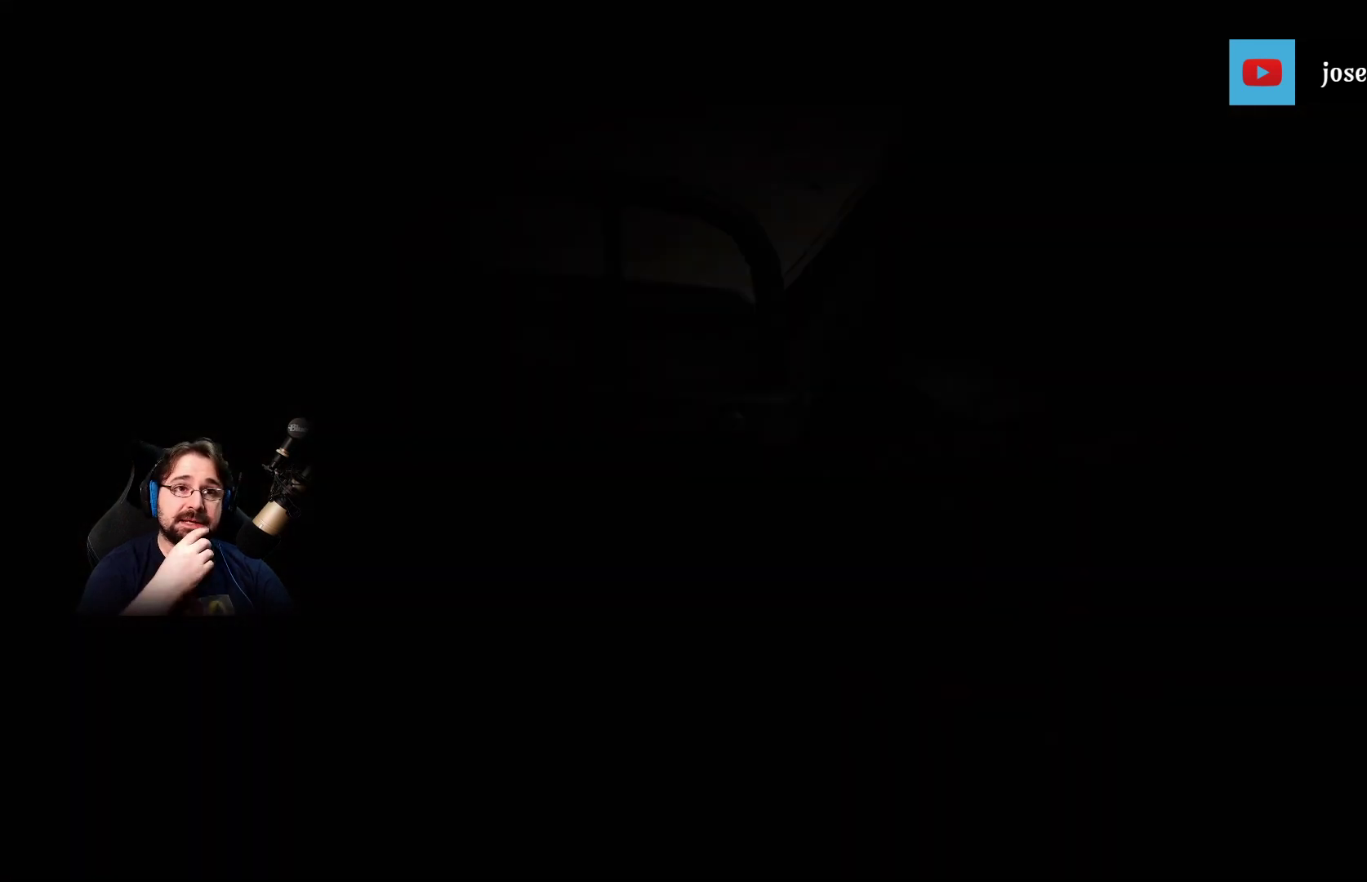
{"buttons": [], "left_stick": "right", "right_stick": "center", "events": []}
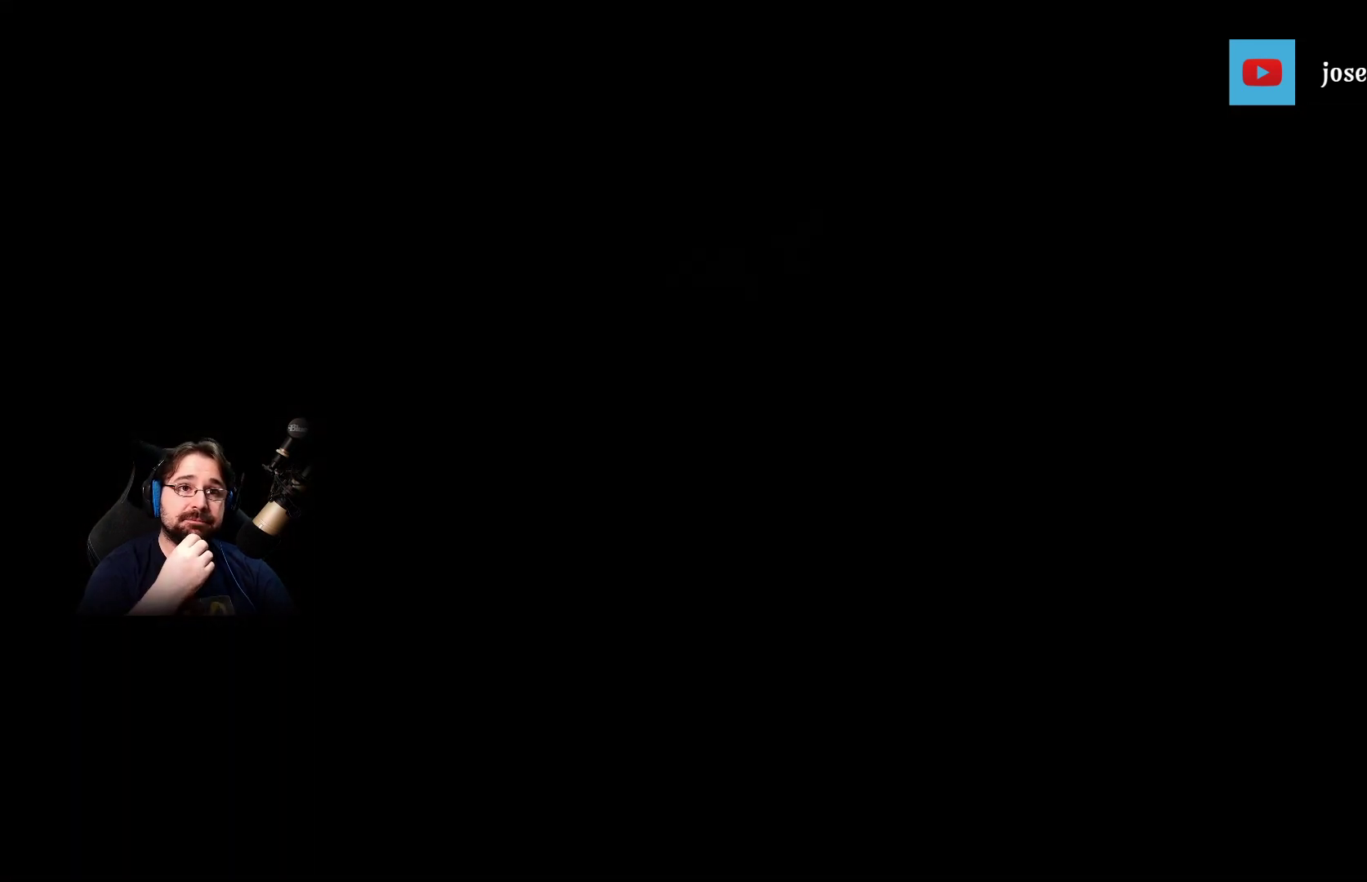
{"buttons": [], "left_stick": "up", "right_stick": "center", "events": [[400, "left_stick", "up"]]}
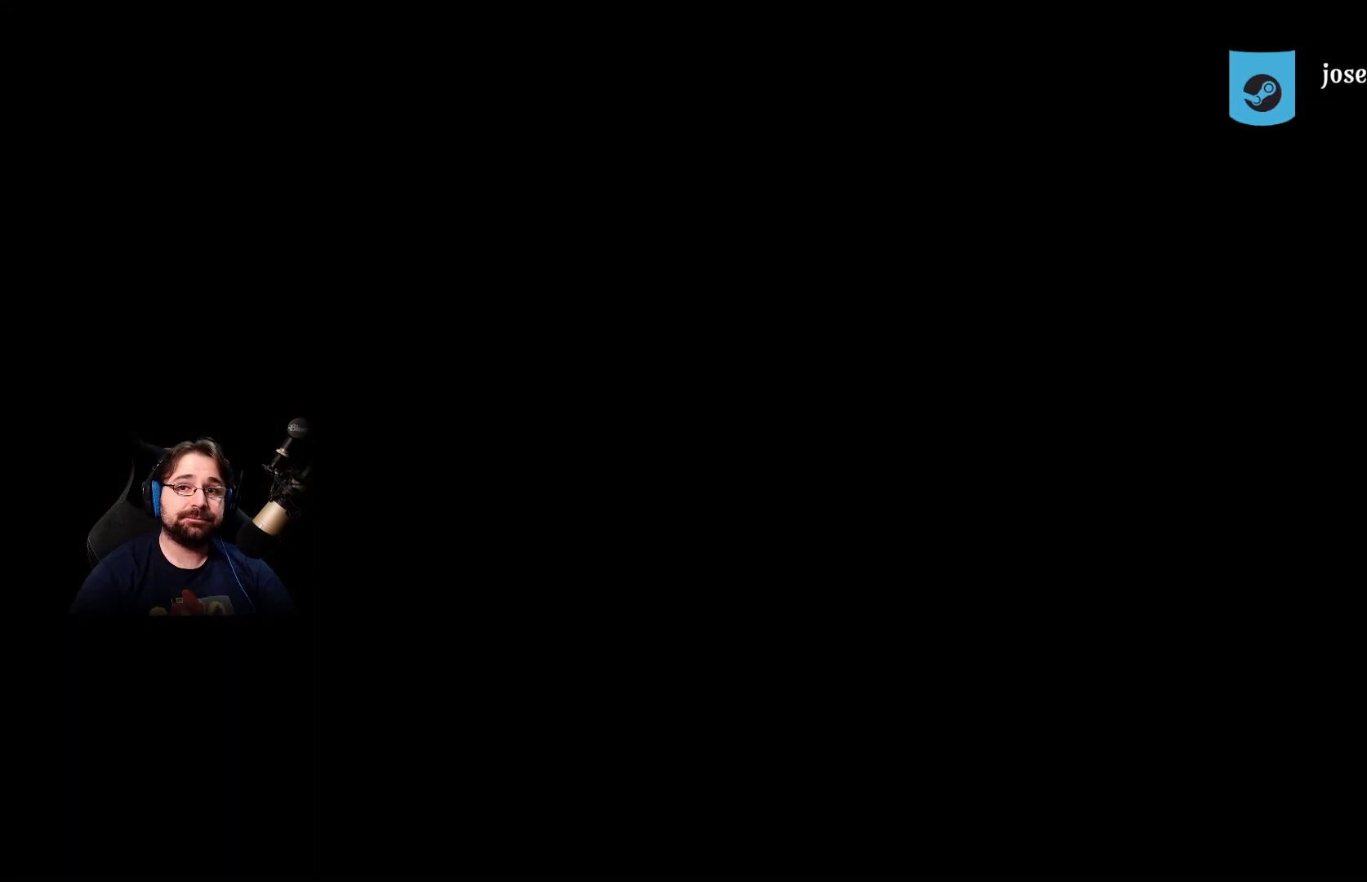
{"buttons": [], "left_stick": "center", "right_stick": "center", "events": [[433, "left_stick", "center"]]}
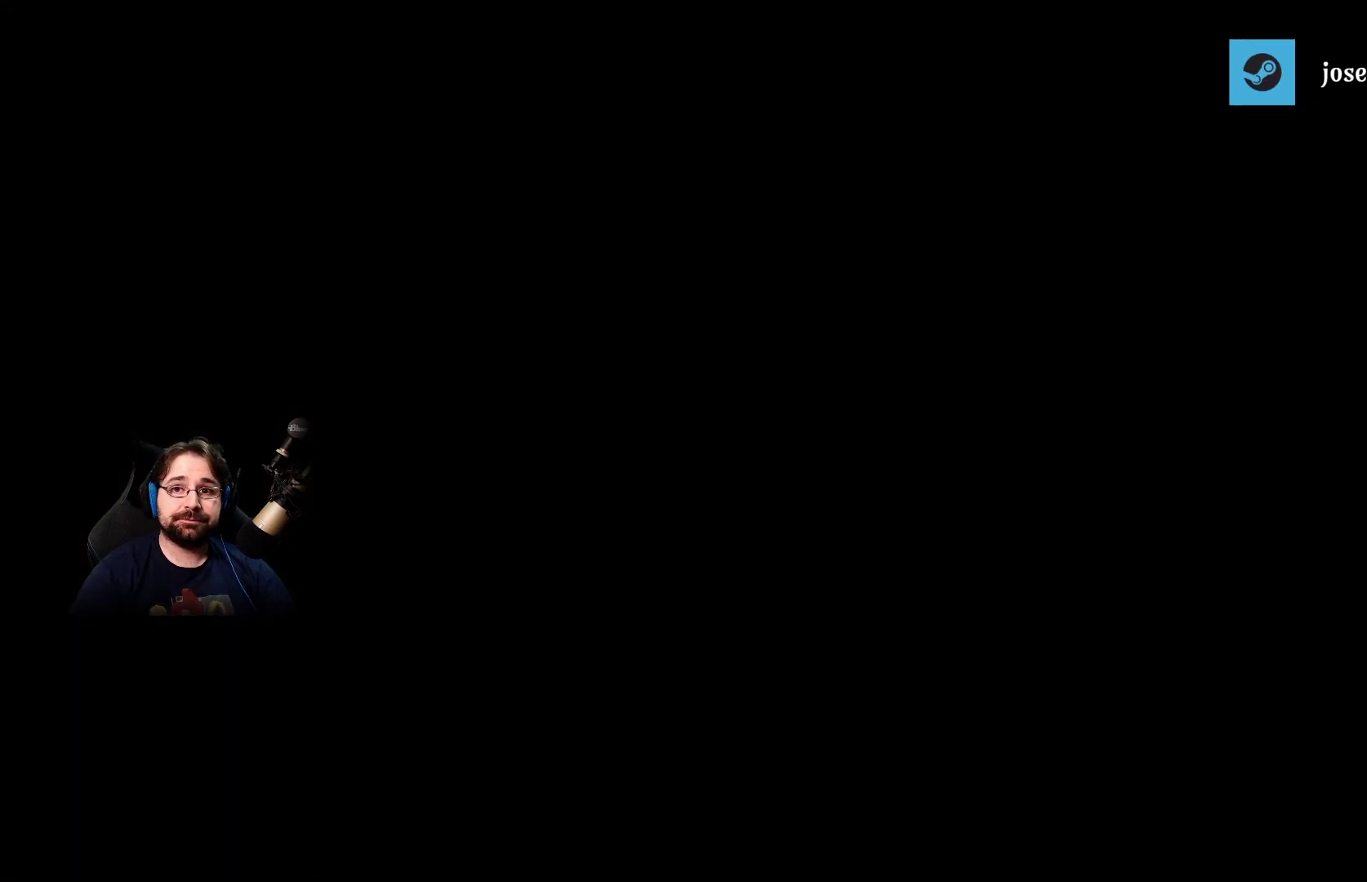
{"buttons": [], "left_stick": "center", "right_stick": "center", "events": []}
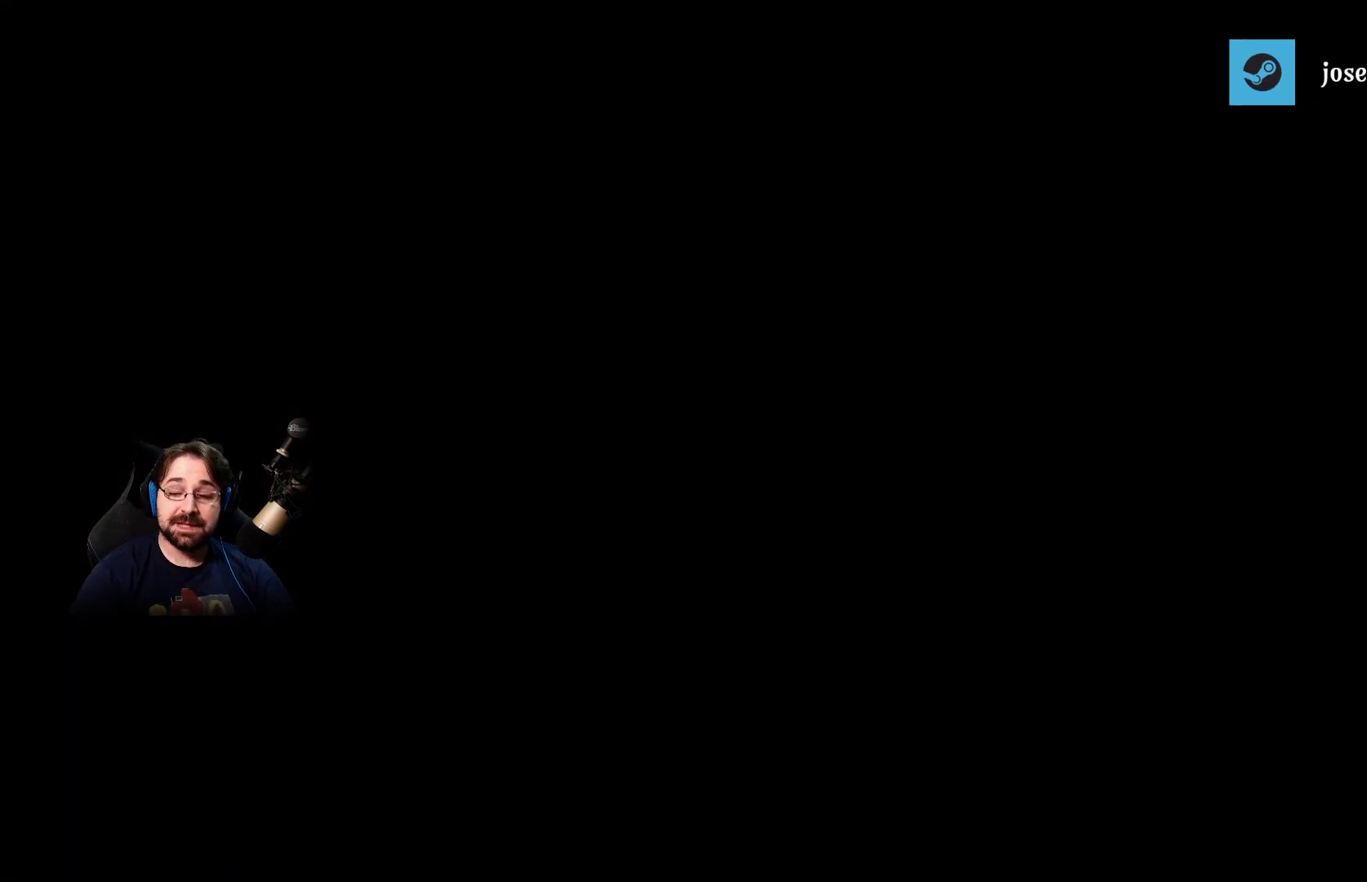
{"buttons": [], "left_stick": "center", "right_stick": "center", "events": []}
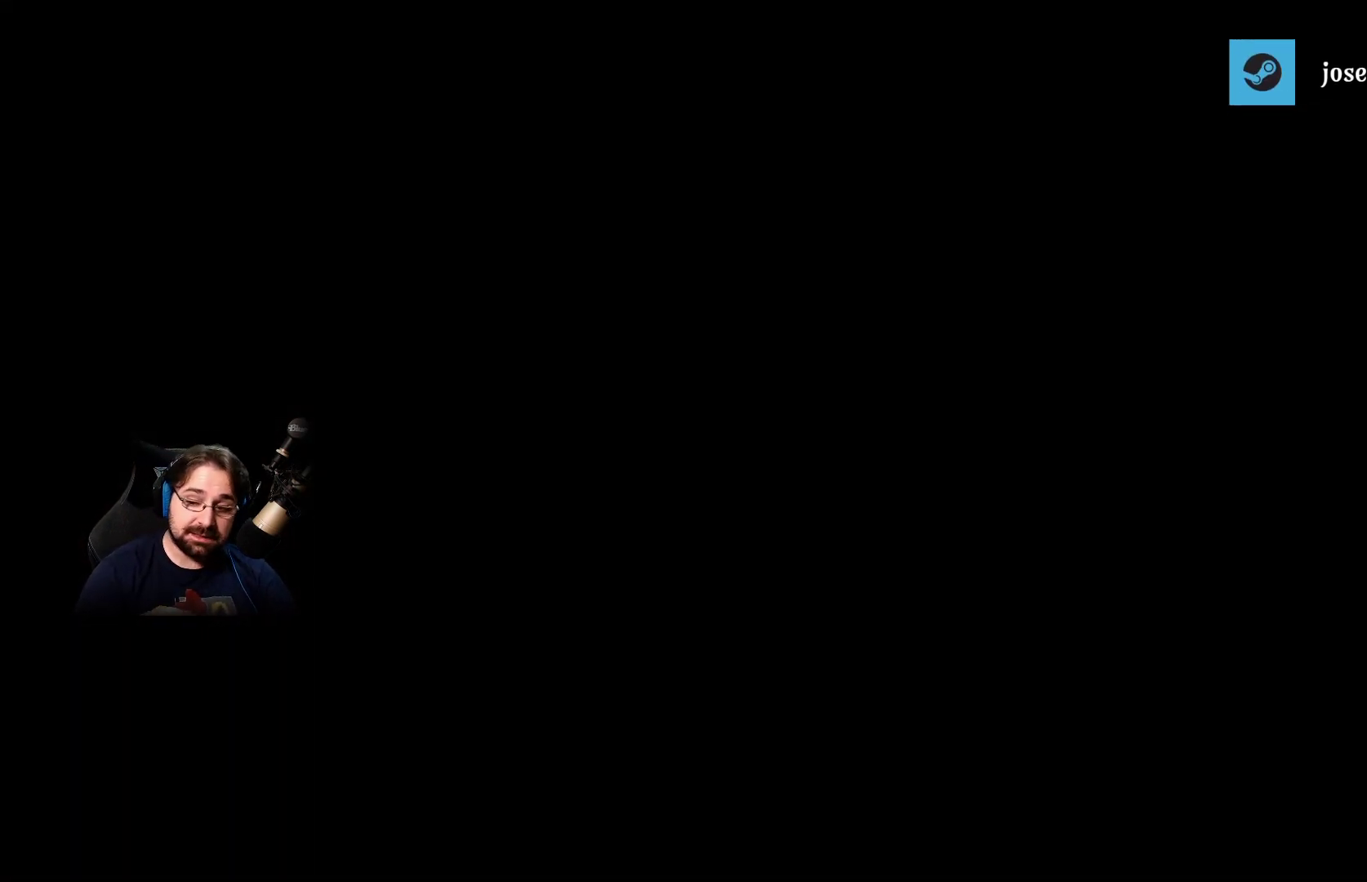
{"buttons": [], "left_stick": "center", "right_stick": "center", "events": []}
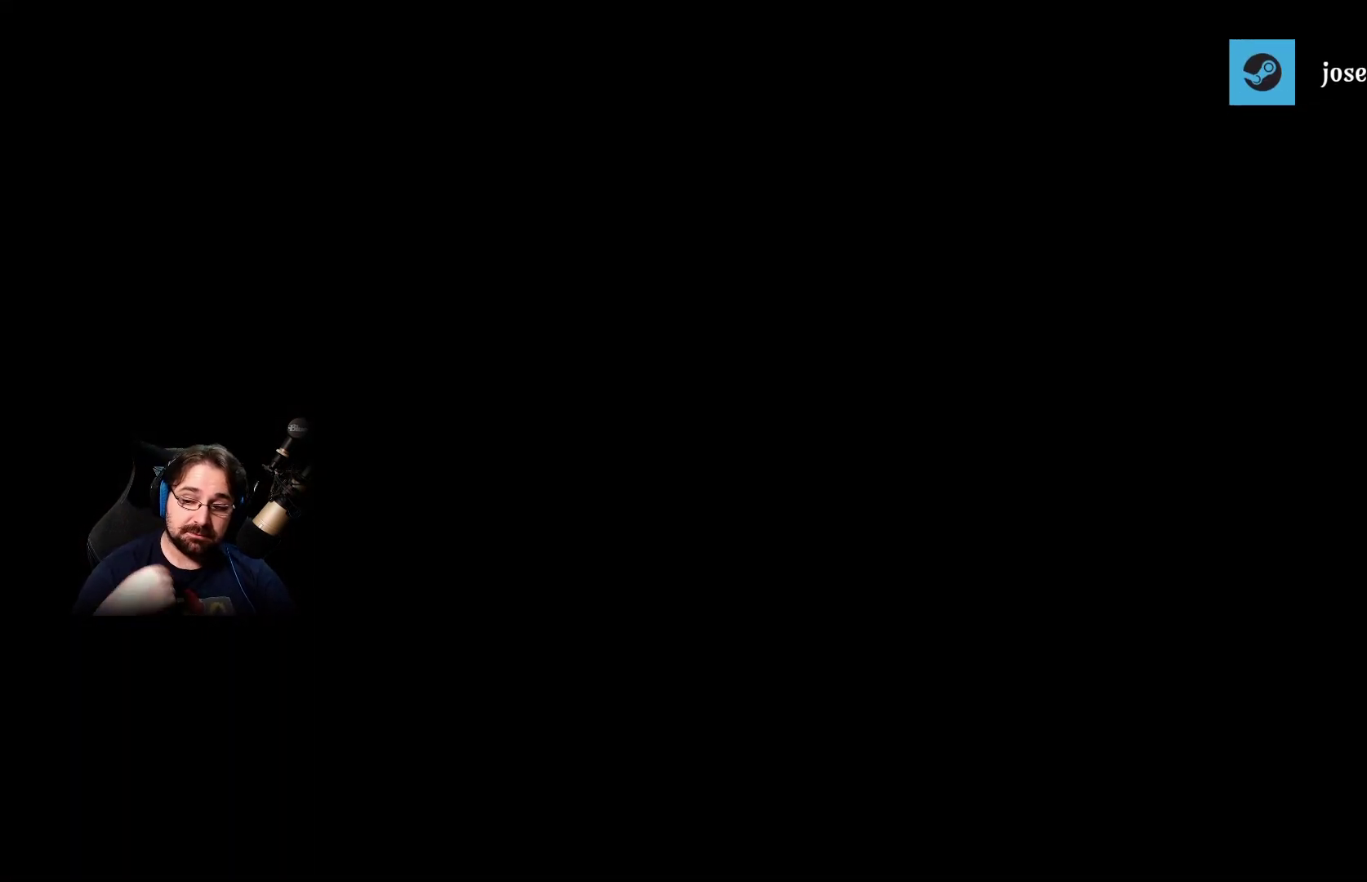
{"buttons": [], "left_stick": "center", "right_stick": "center", "events": []}
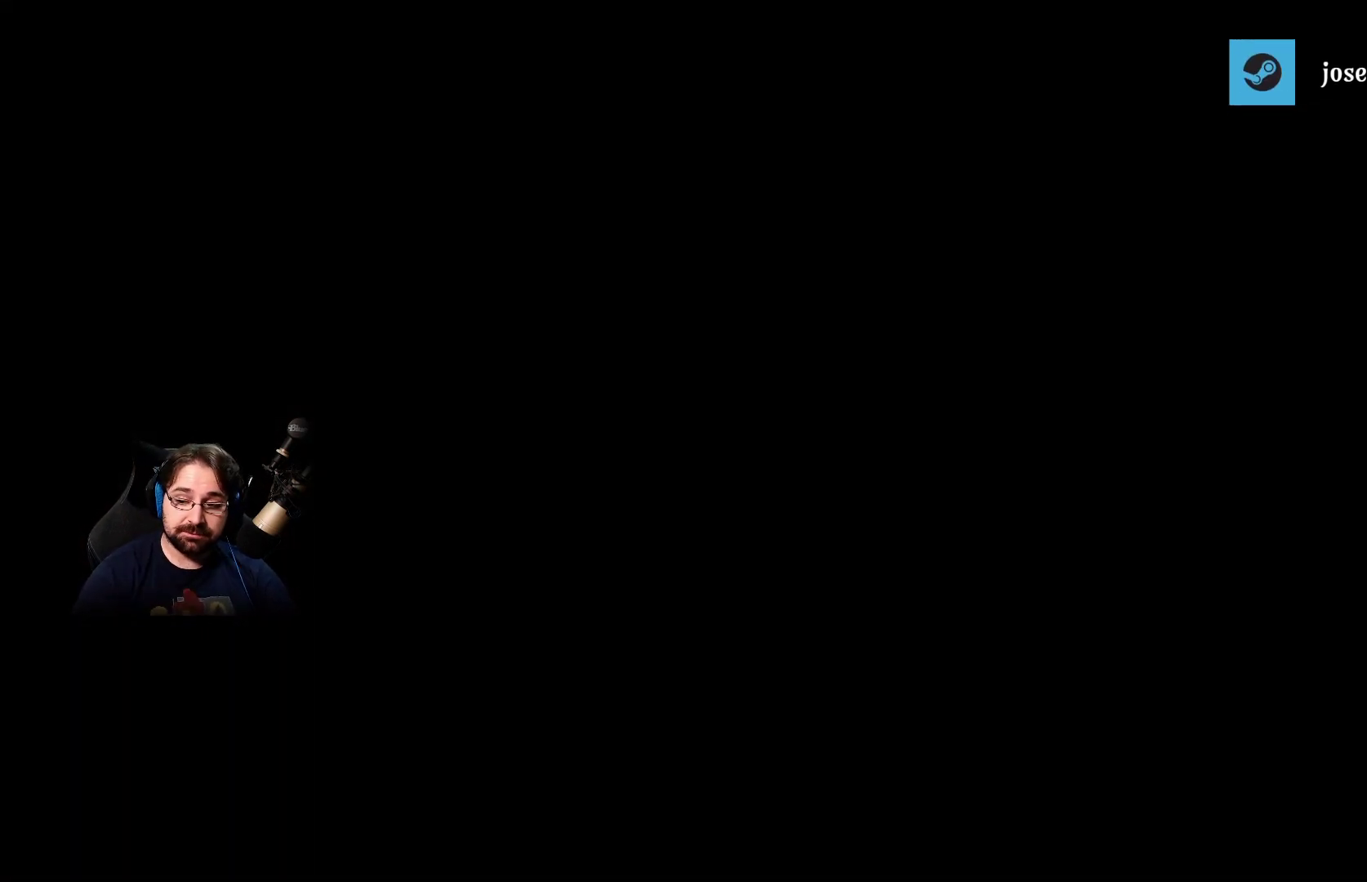
{"buttons": [], "left_stick": "center", "right_stick": "center", "events": []}
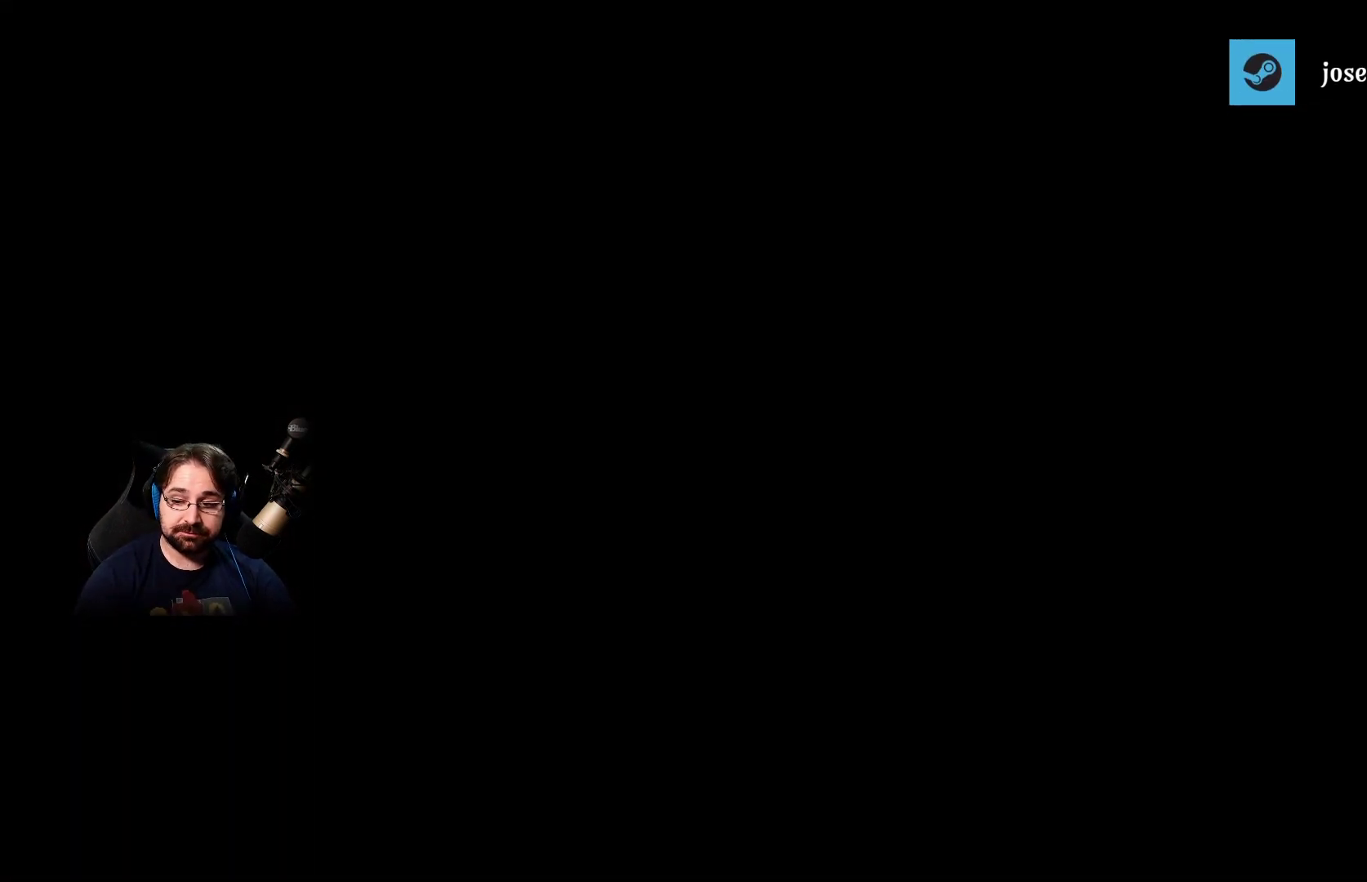
{"buttons": [], "left_stick": "center", "right_stick": "center", "events": [[167, "left_stick", "up-left"], [400, "left_stick", "center"]]}
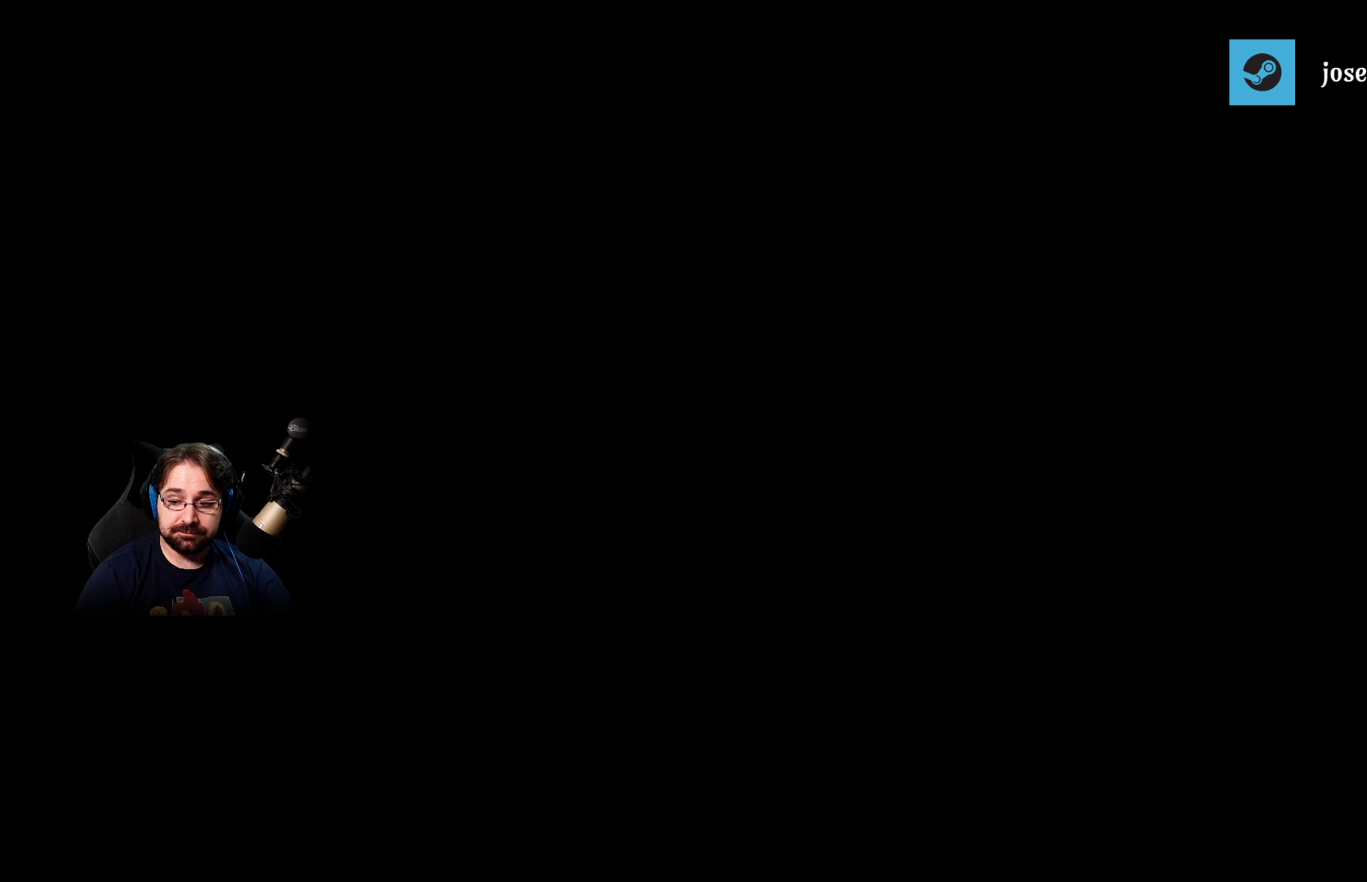
{"buttons": [], "left_stick": "center", "right_stick": "center", "events": []}
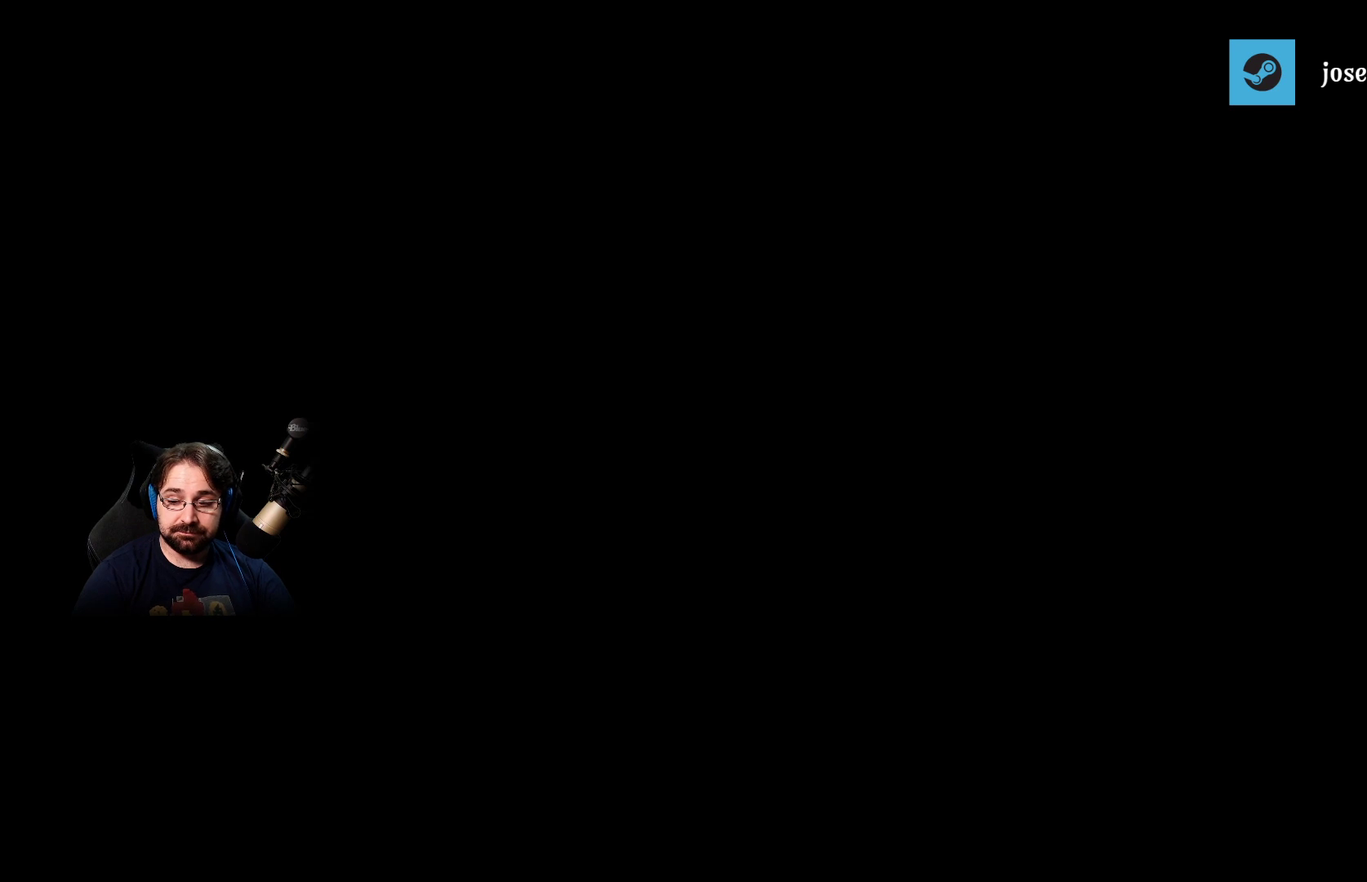
{"buttons": [], "left_stick": "center", "right_stick": "center", "events": []}
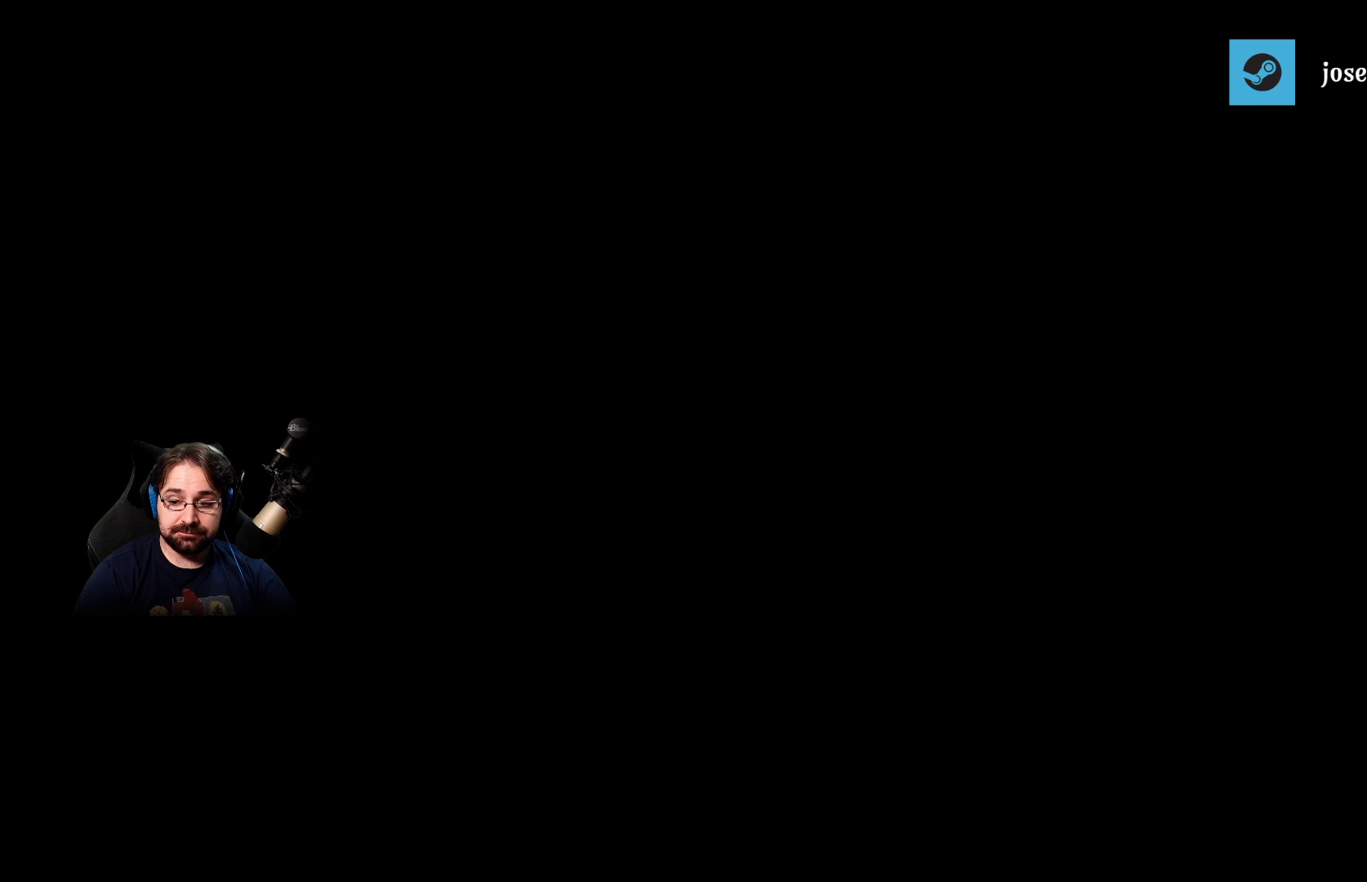
{"buttons": [], "left_stick": "center", "right_stick": "center", "events": []}
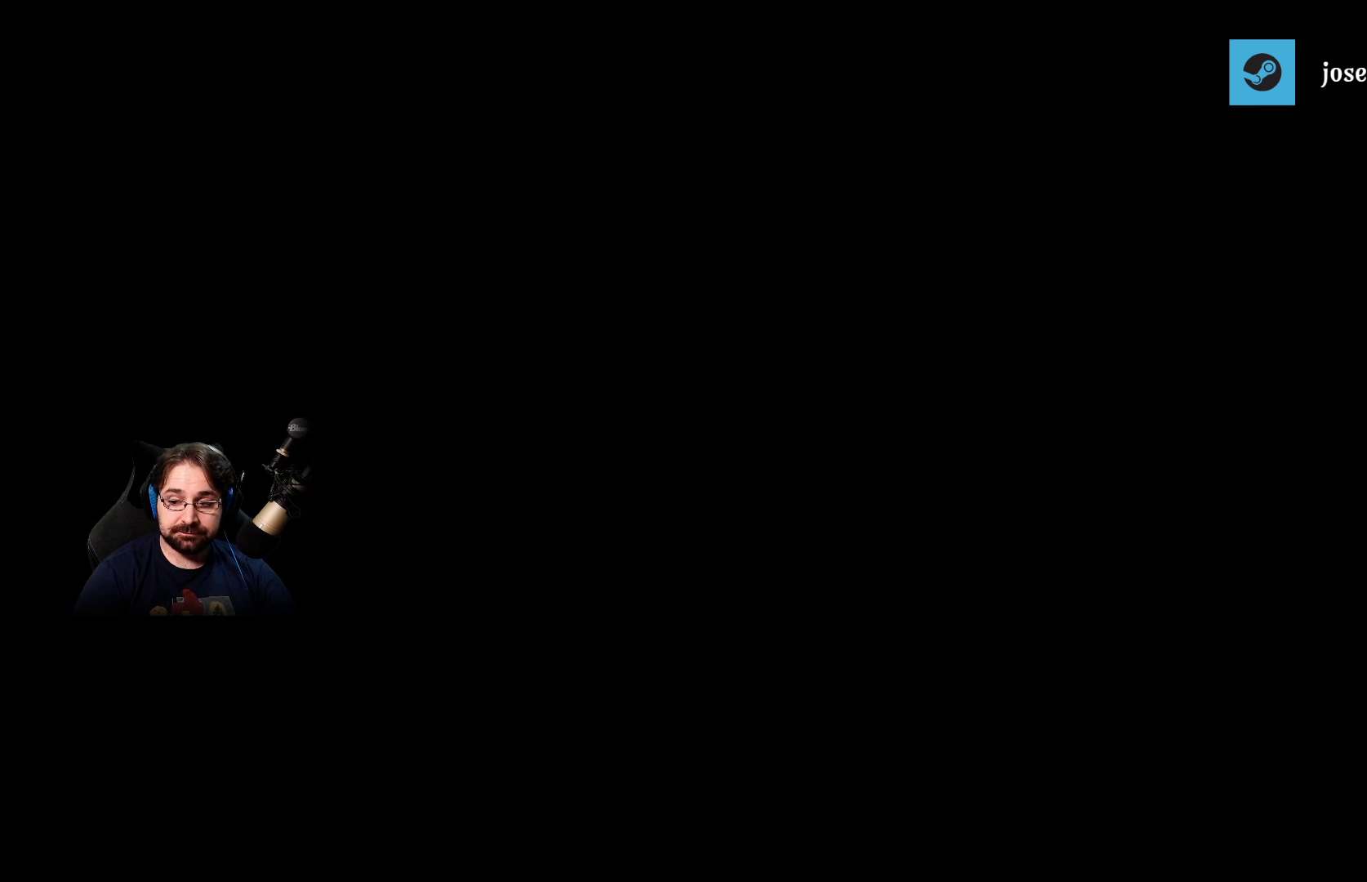
{"buttons": [], "left_stick": "center", "right_stick": "center", "events": []}
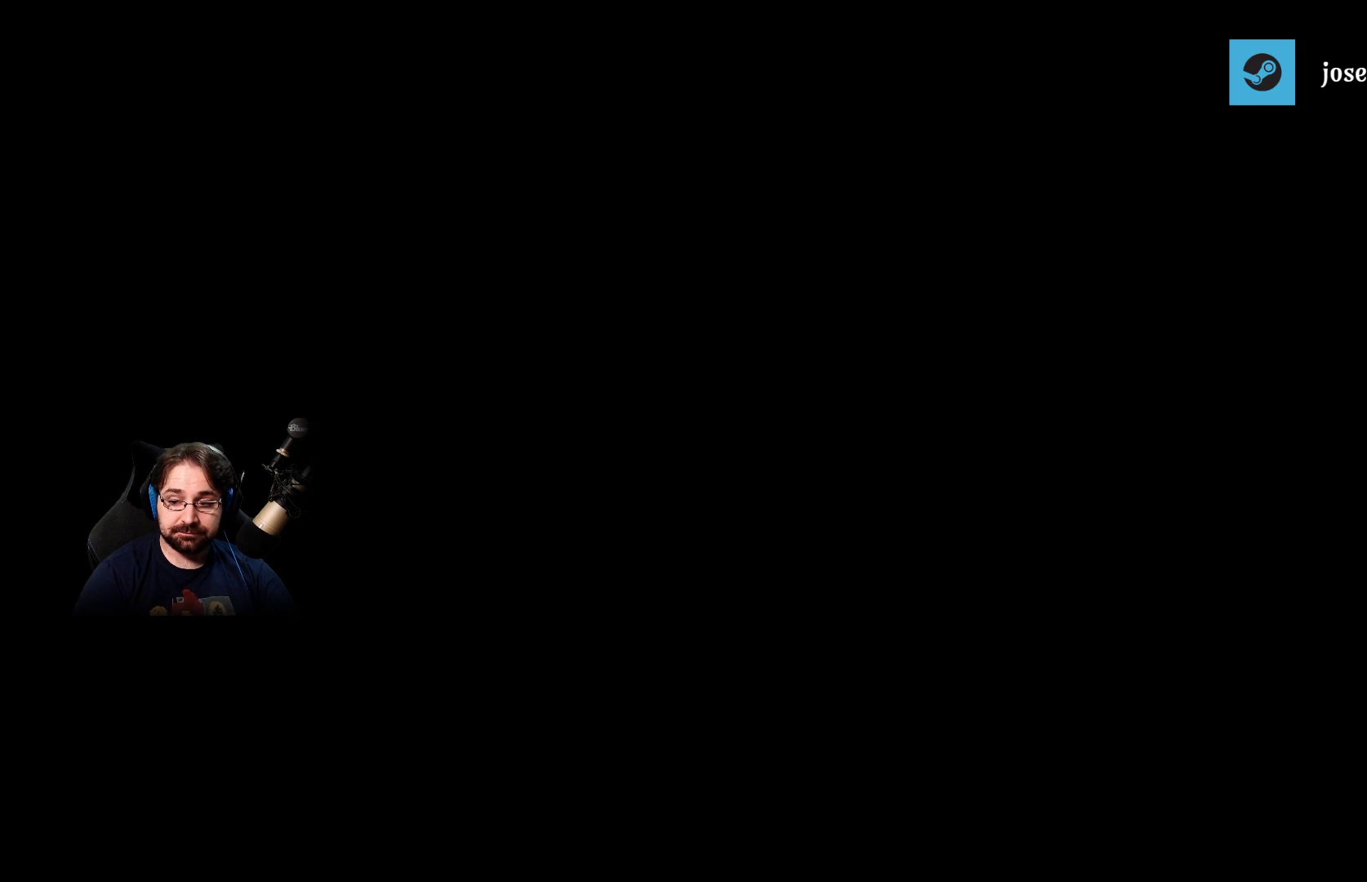
{"buttons": [], "left_stick": "center", "right_stick": "center", "events": []}
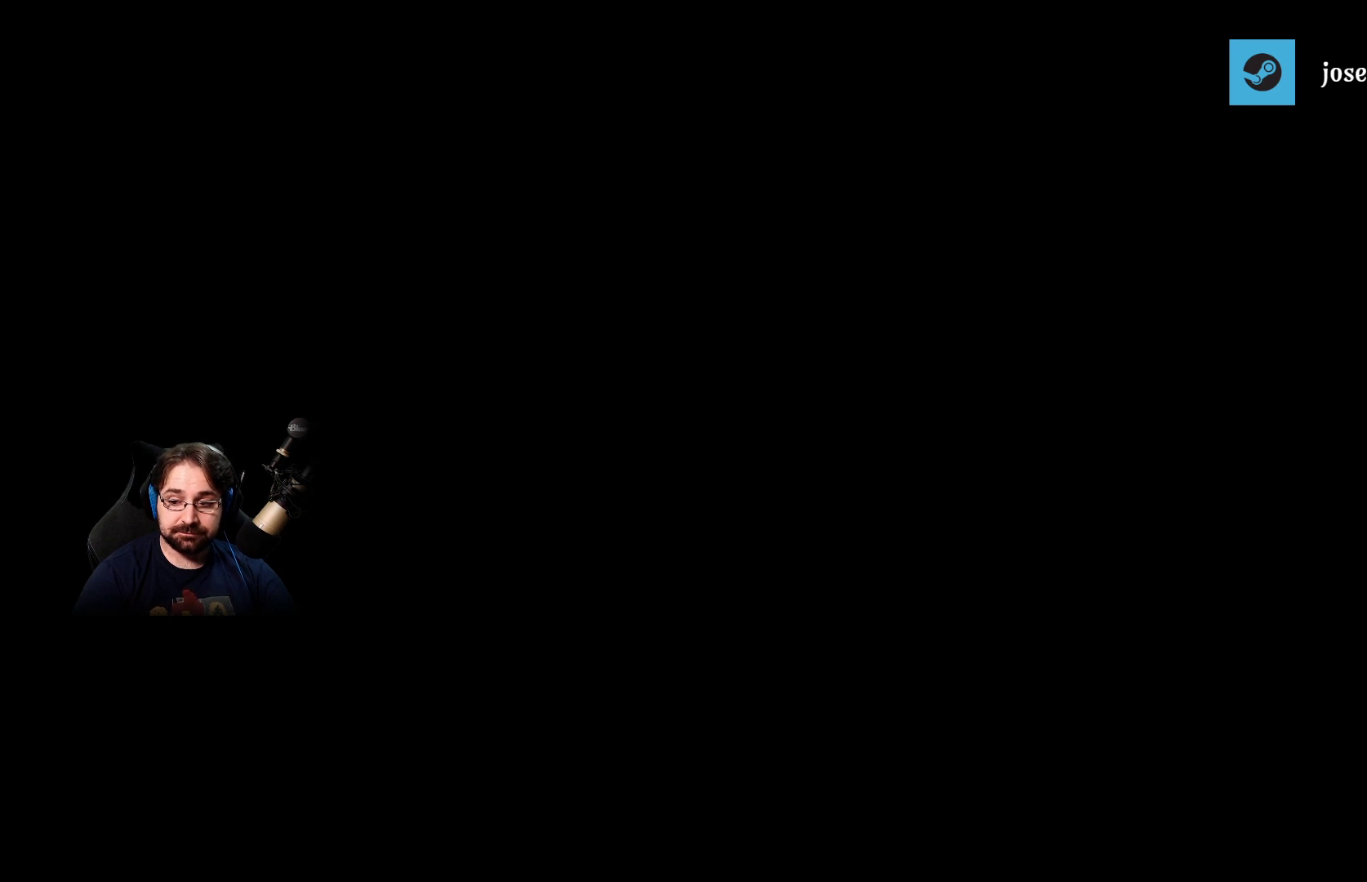
{"buttons": [], "left_stick": "up-right", "right_stick": "center", "events": [[233, "left_stick", "up-right"]]}
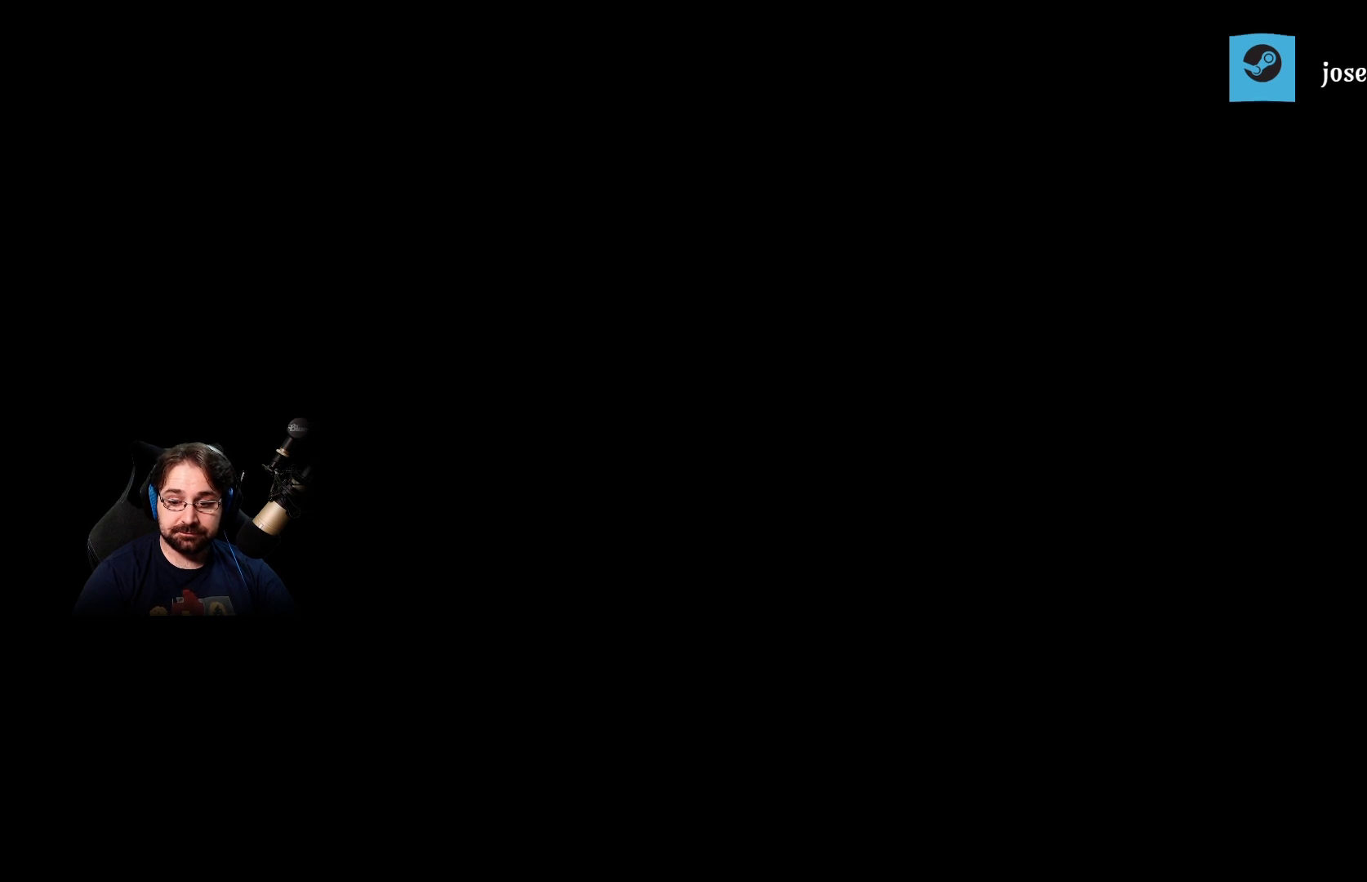
{"buttons": [], "left_stick": "up", "right_stick": "center", "events": [[33, "left_stick", "up"]]}
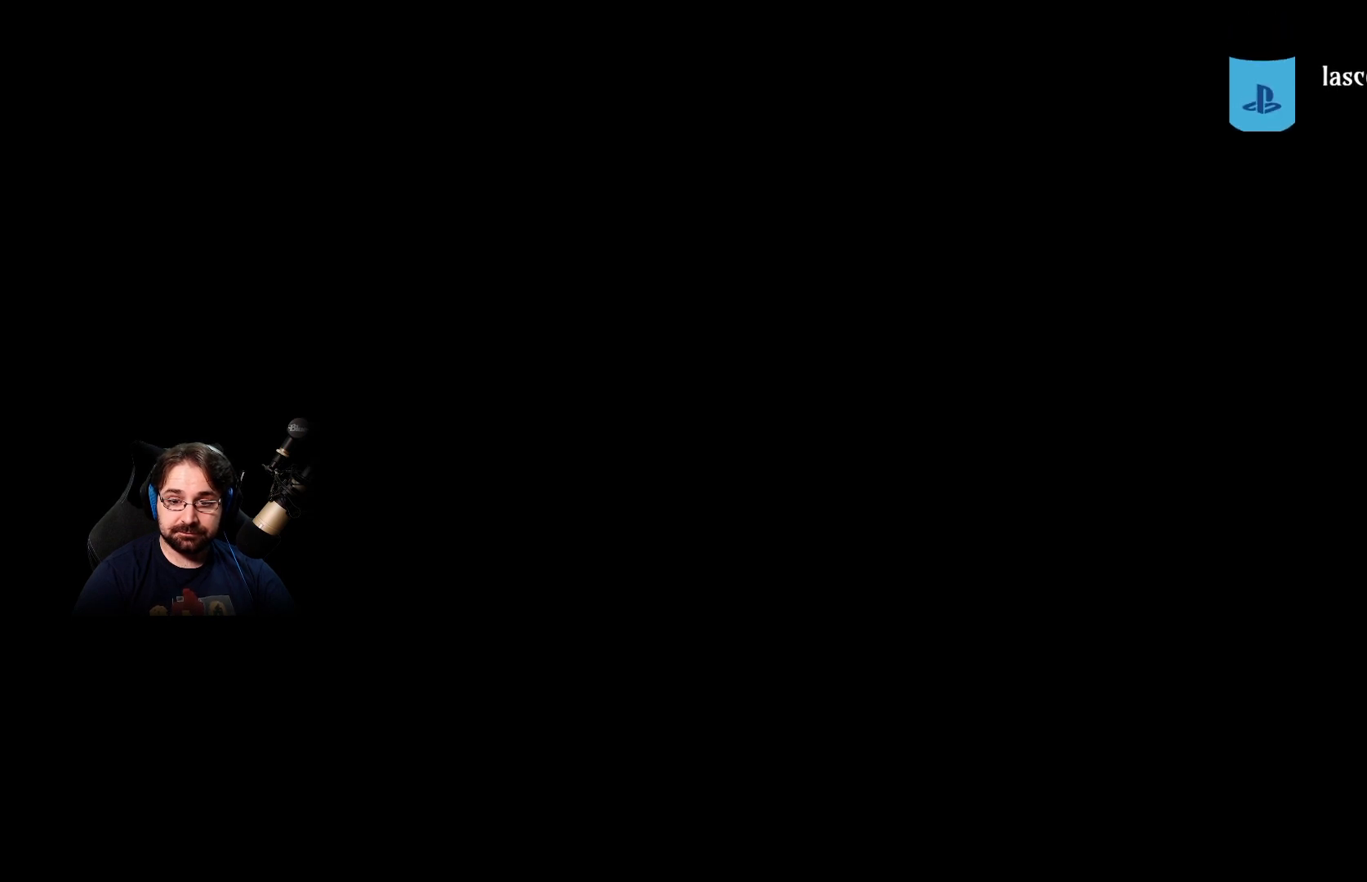
{"buttons": [], "left_stick": "center", "right_stick": "center", "events": [[200, "left_stick", "center"]]}